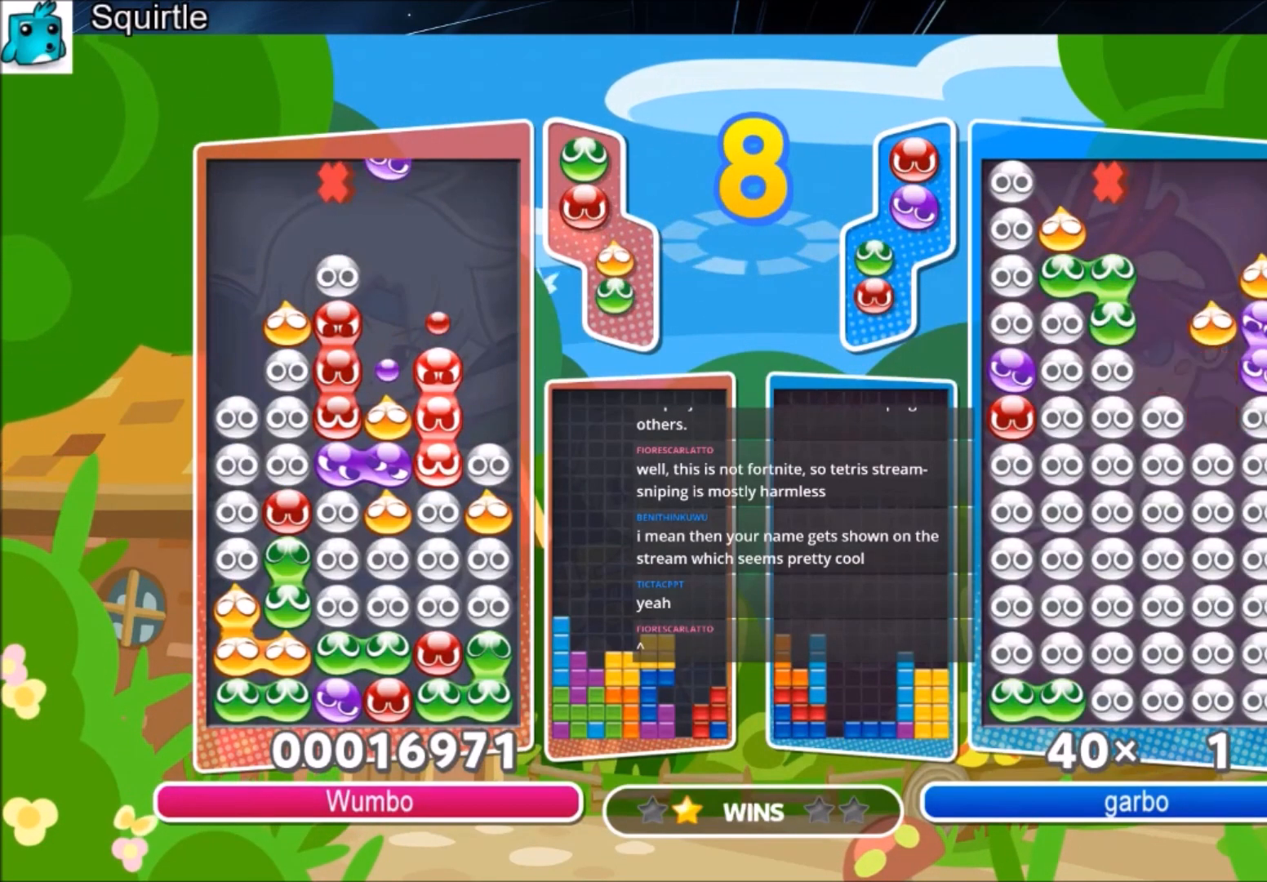
Gameplay with keyboard; each line is a JSON object with the keys held at the frame after it. "events" lists presses ("down") and releases ("up") of "c", "down", "left", "right", "shift", "up", "x" and "z" between this image and that frame as [ms after this image, input, new state], when the widget could be followed in between. No other keys are recorded. Mouse input is not recorded.
{"keys": ["up"], "events": [[67, "right", "down"], [67, "x", "up"], [100, "right", "up"], [133, "x", "down"], [233, "up", "down"], [300, "x", "up"]]}
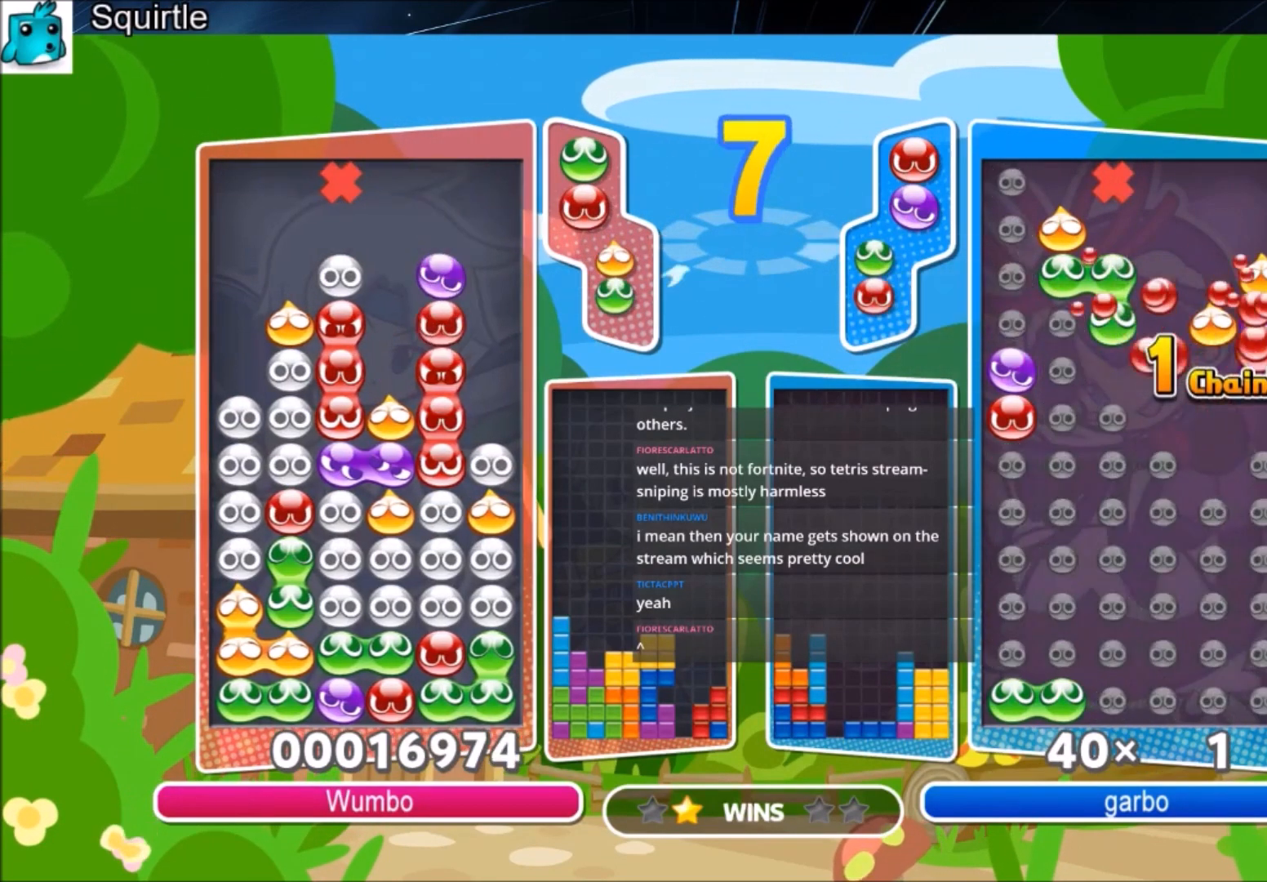
{"keys": ["up"], "events": []}
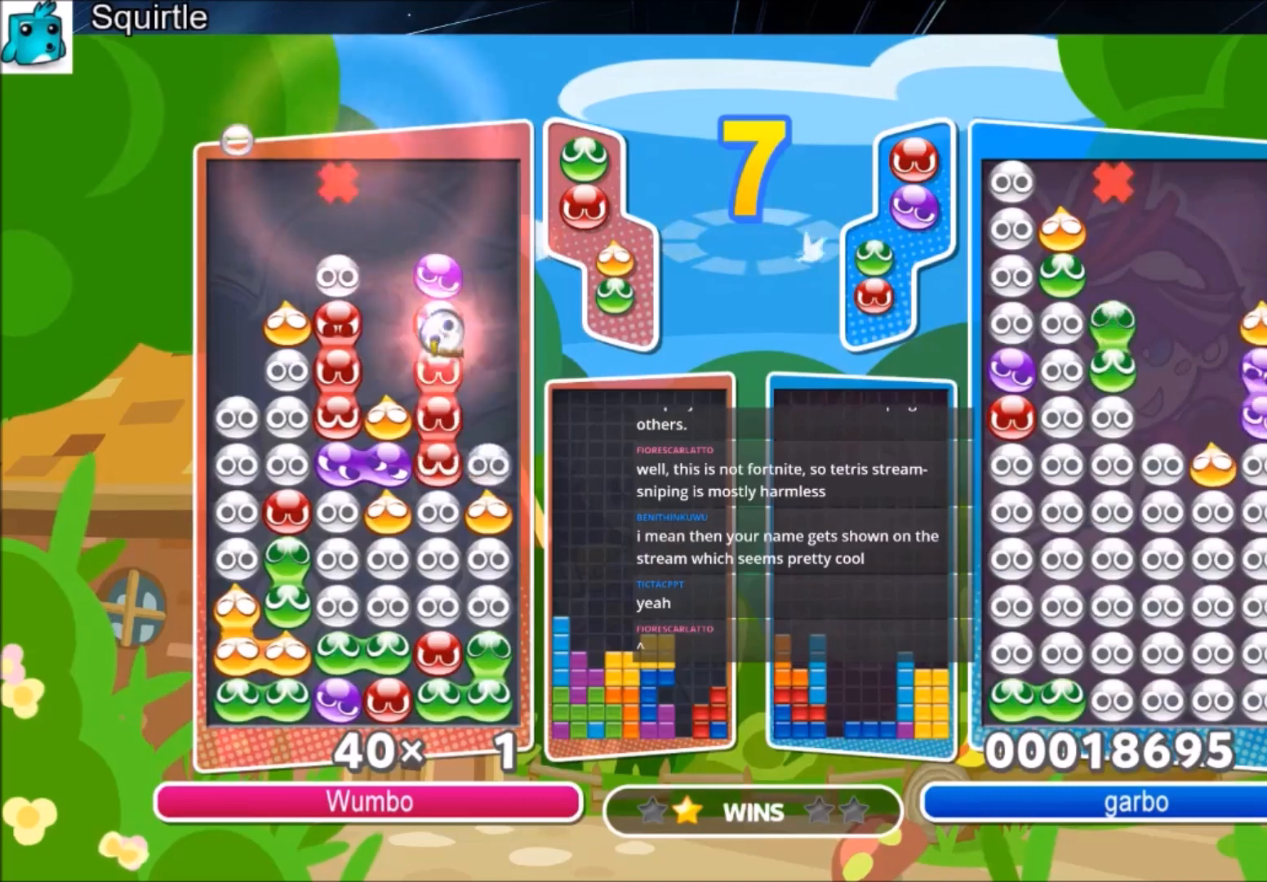
{"keys": ["right", "up"], "events": [[334, "right", "down"]]}
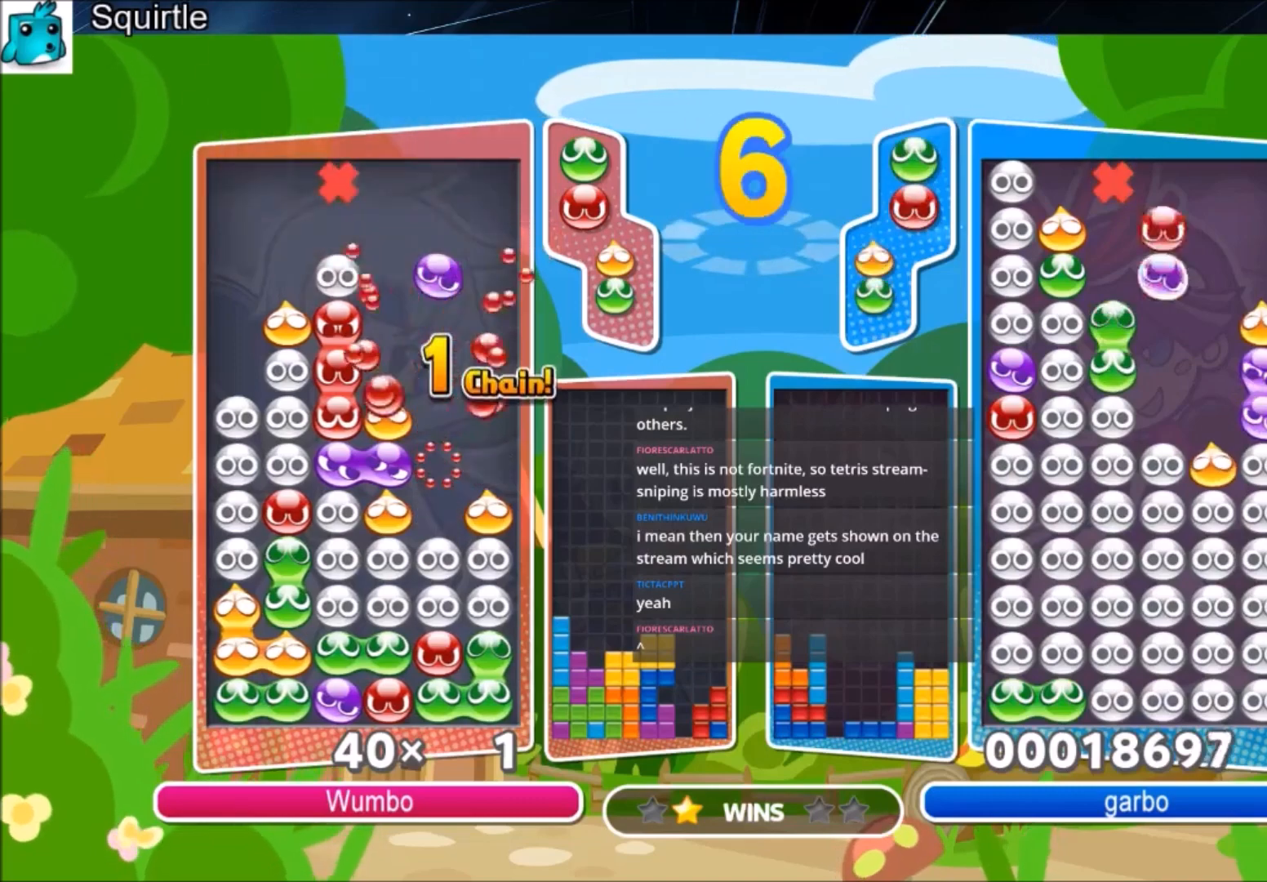
{"keys": ["right", "up"], "events": []}
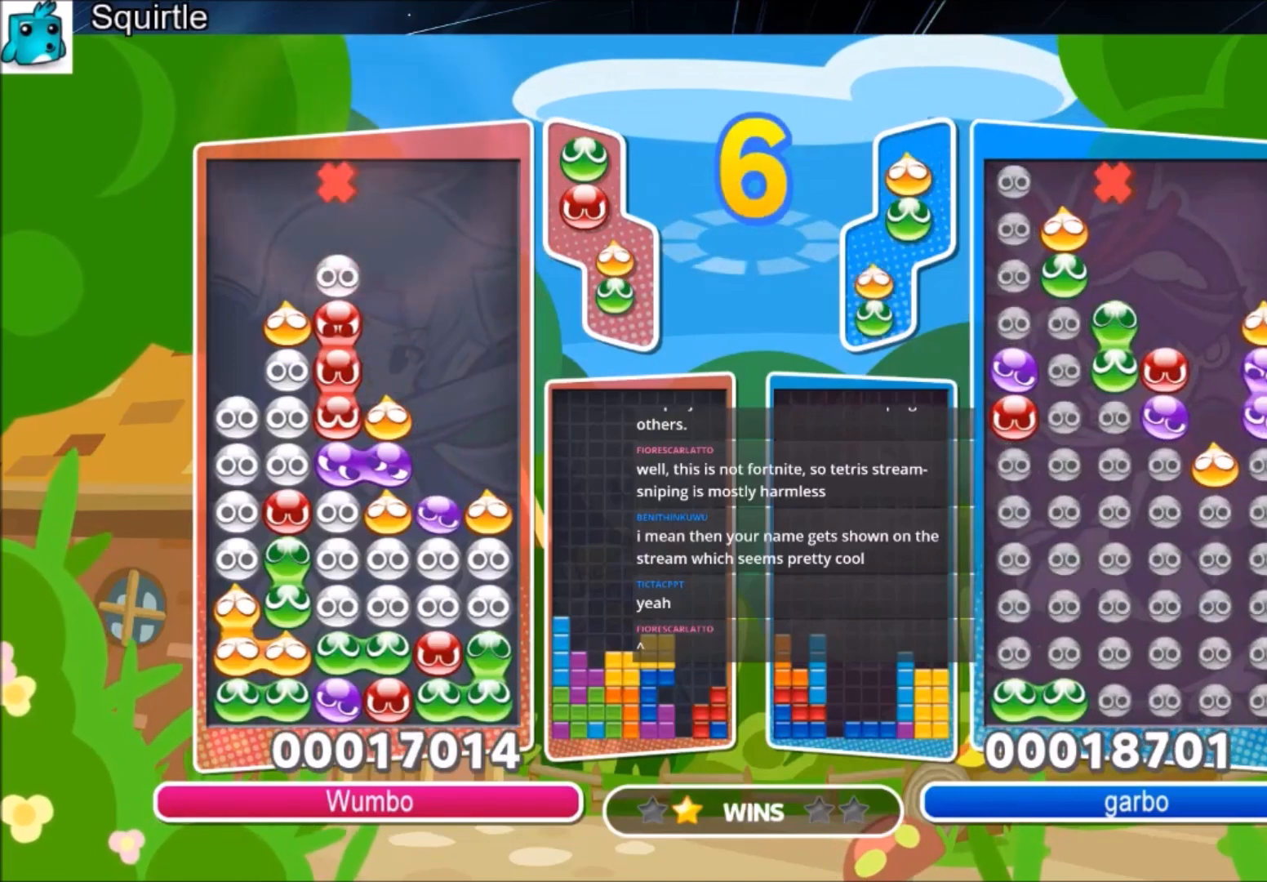
{"keys": ["right", "up"], "events": []}
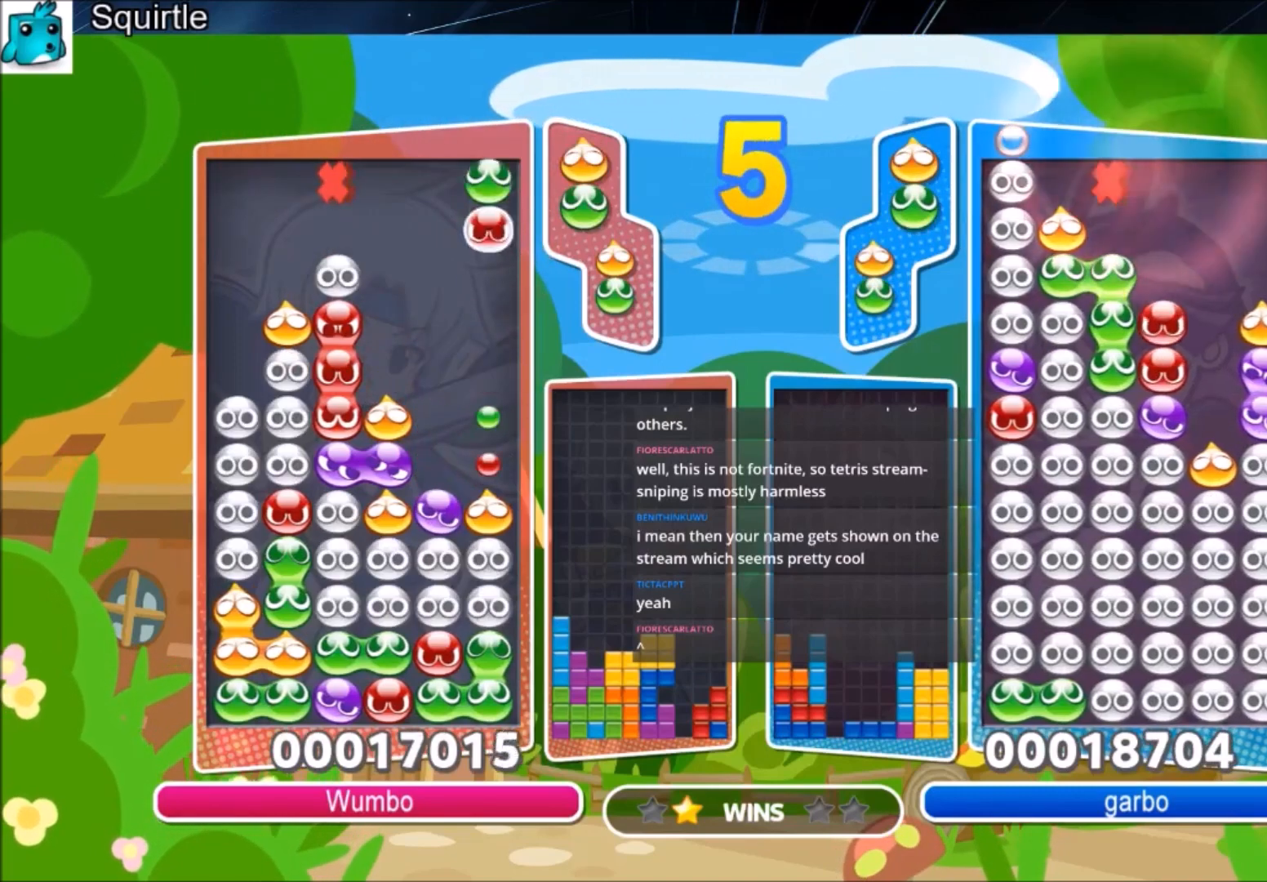
{"keys": ["right", "up"], "events": []}
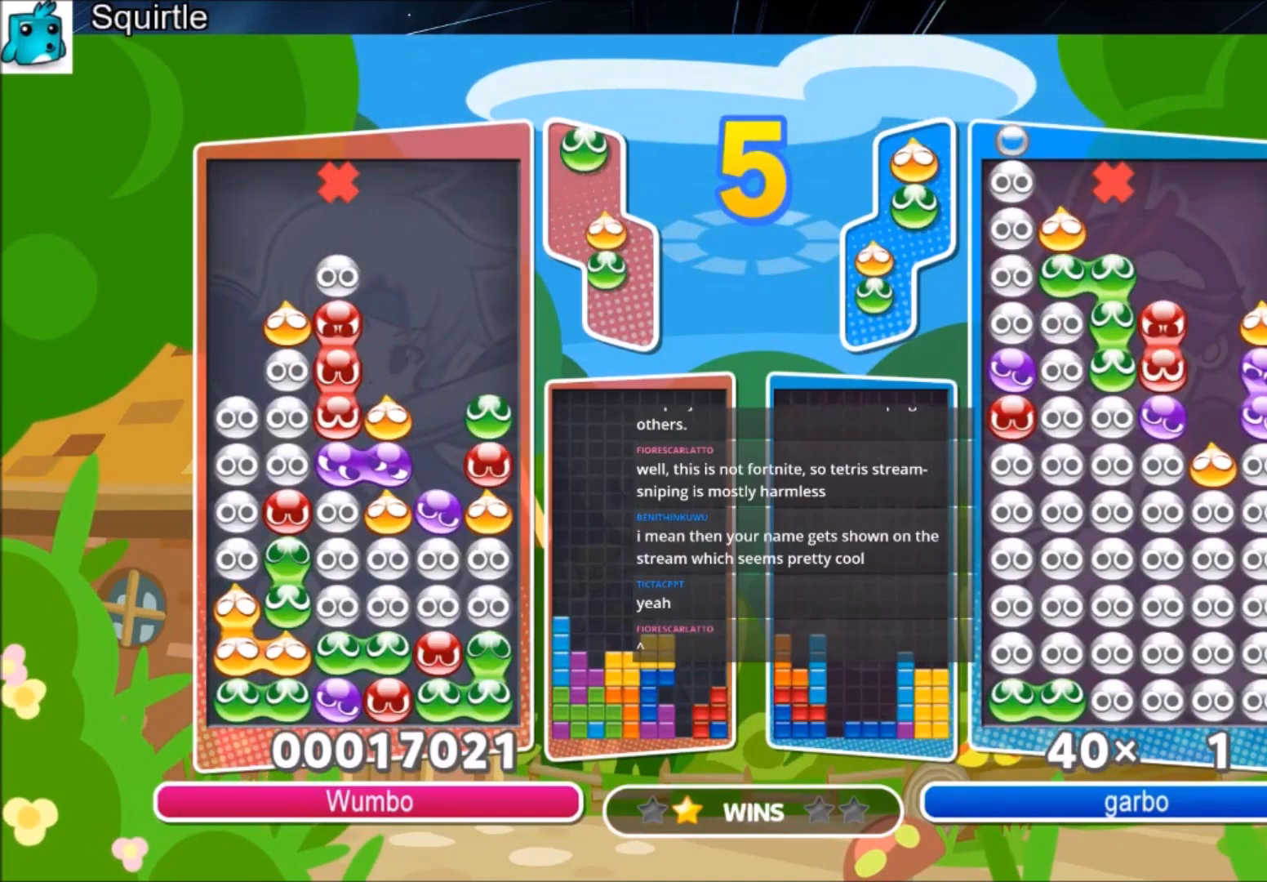
{"keys": ["right", "up"], "events": []}
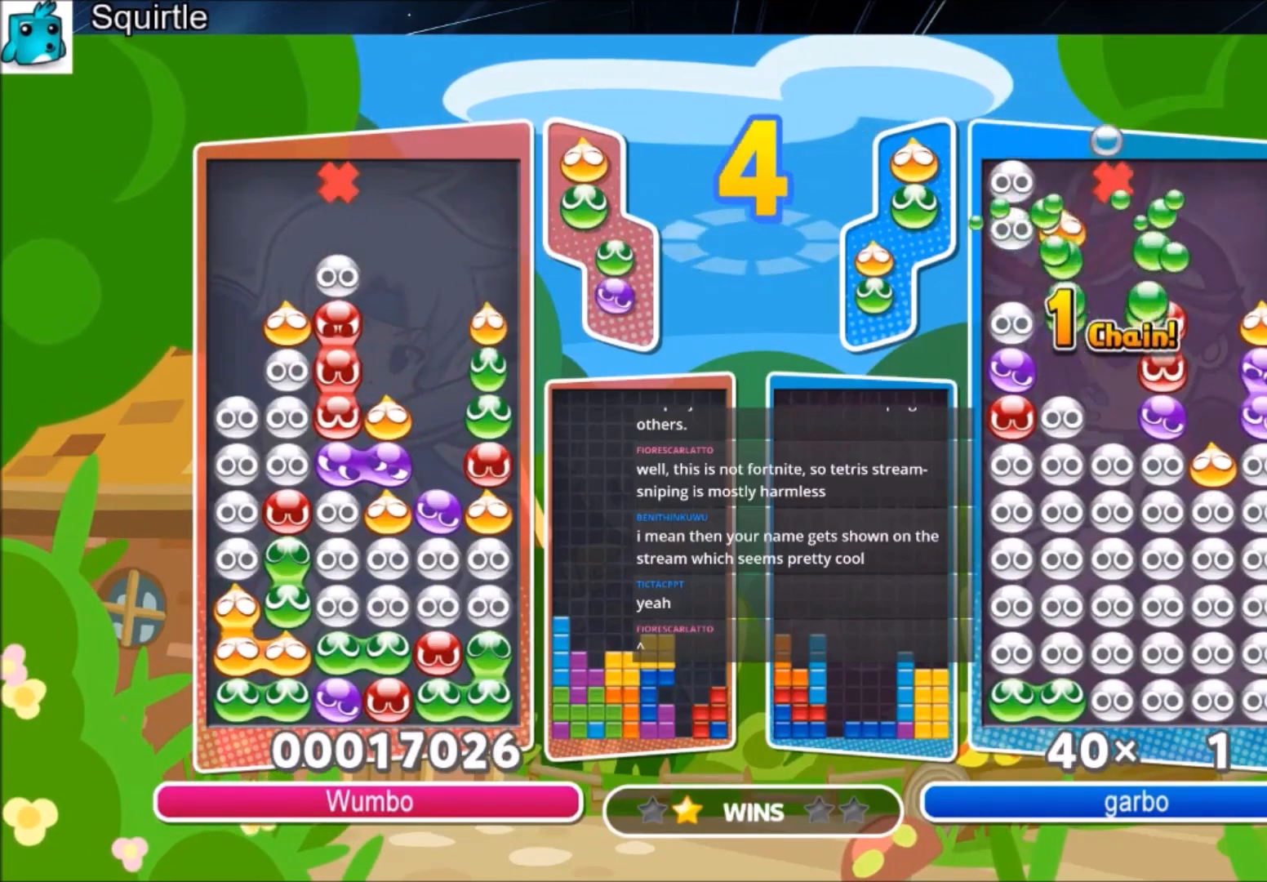
{"keys": ["right", "up"], "events": []}
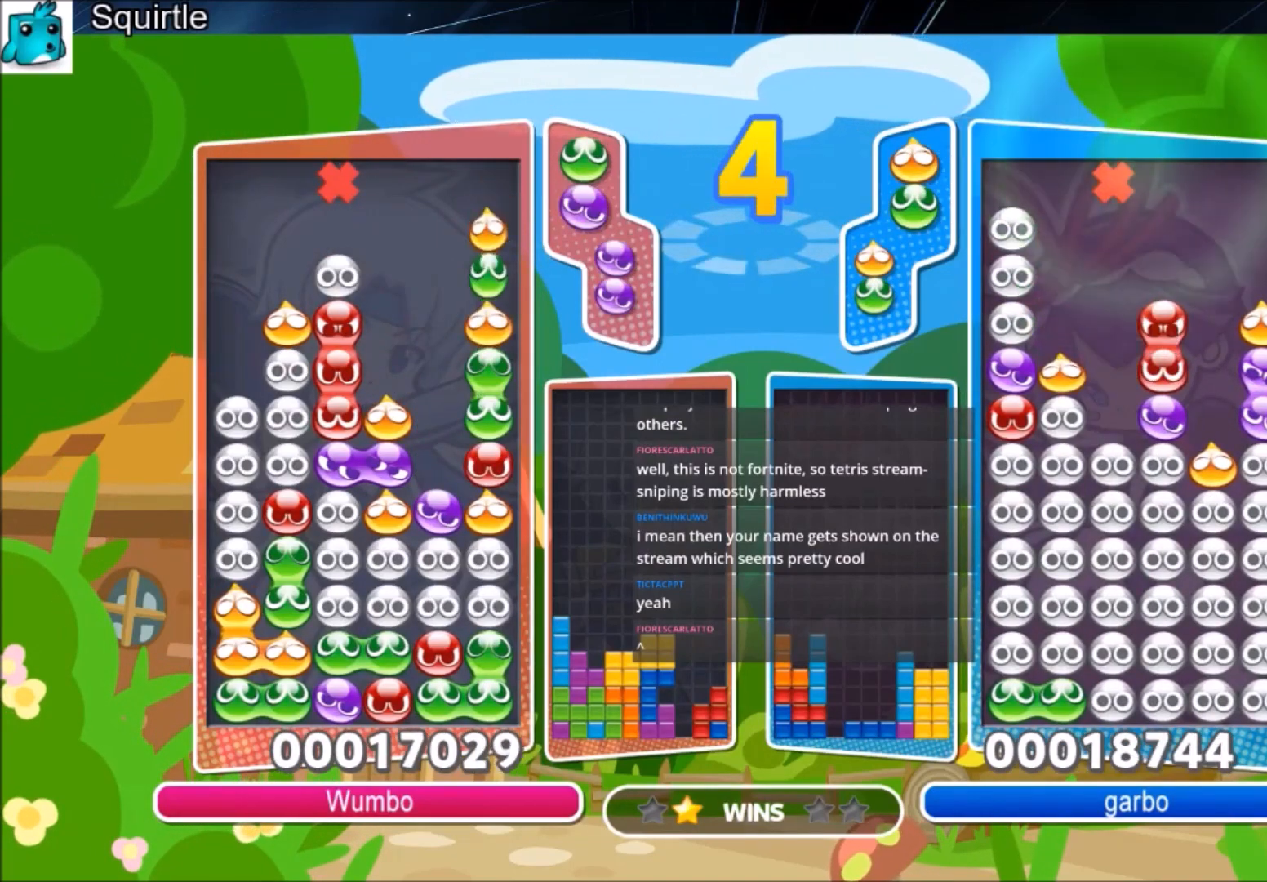
{"keys": [], "events": [[133, "right", "up"], [233, "up", "up"], [400, "right", "down"], [467, "right", "up"]]}
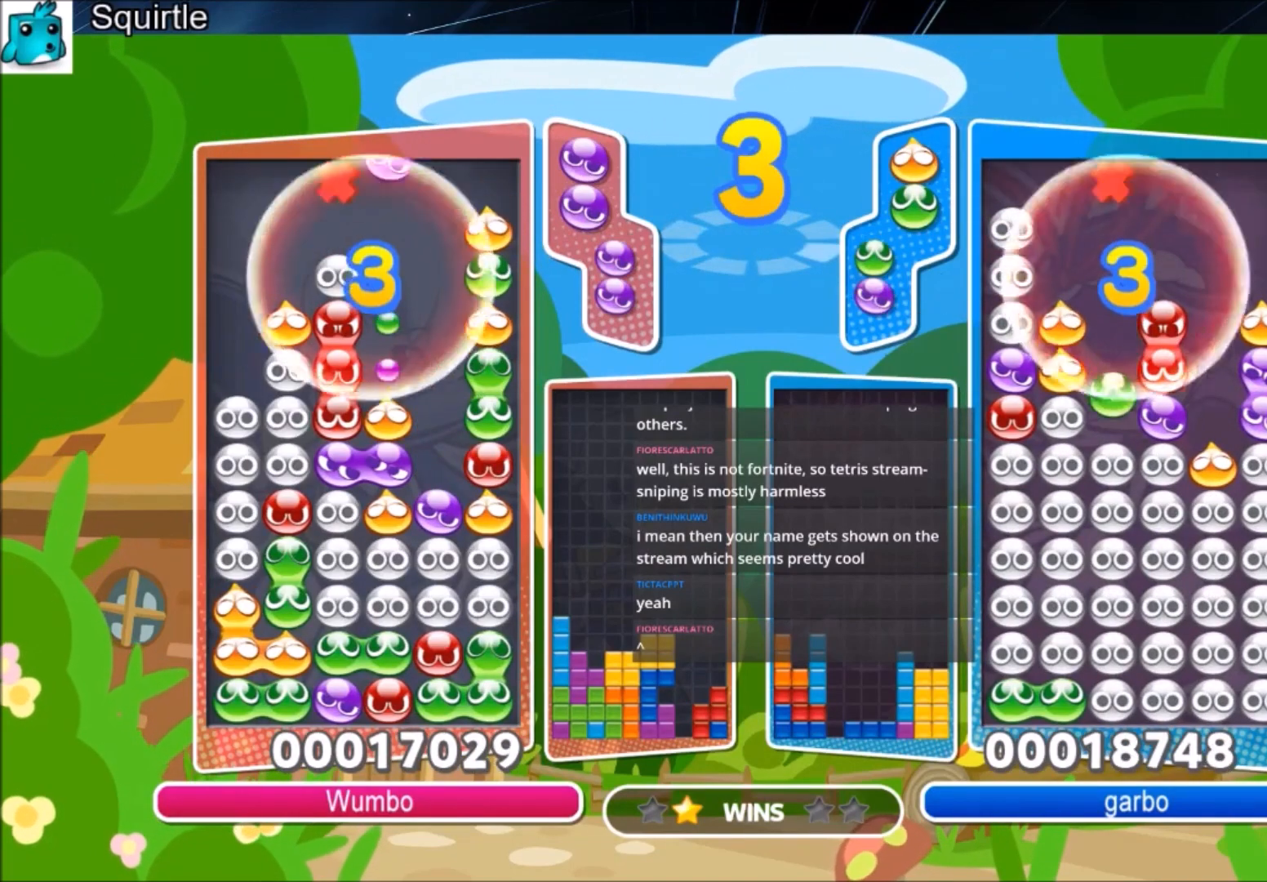
{"keys": [], "events": [[67, "right", "down"], [167, "right", "up"]]}
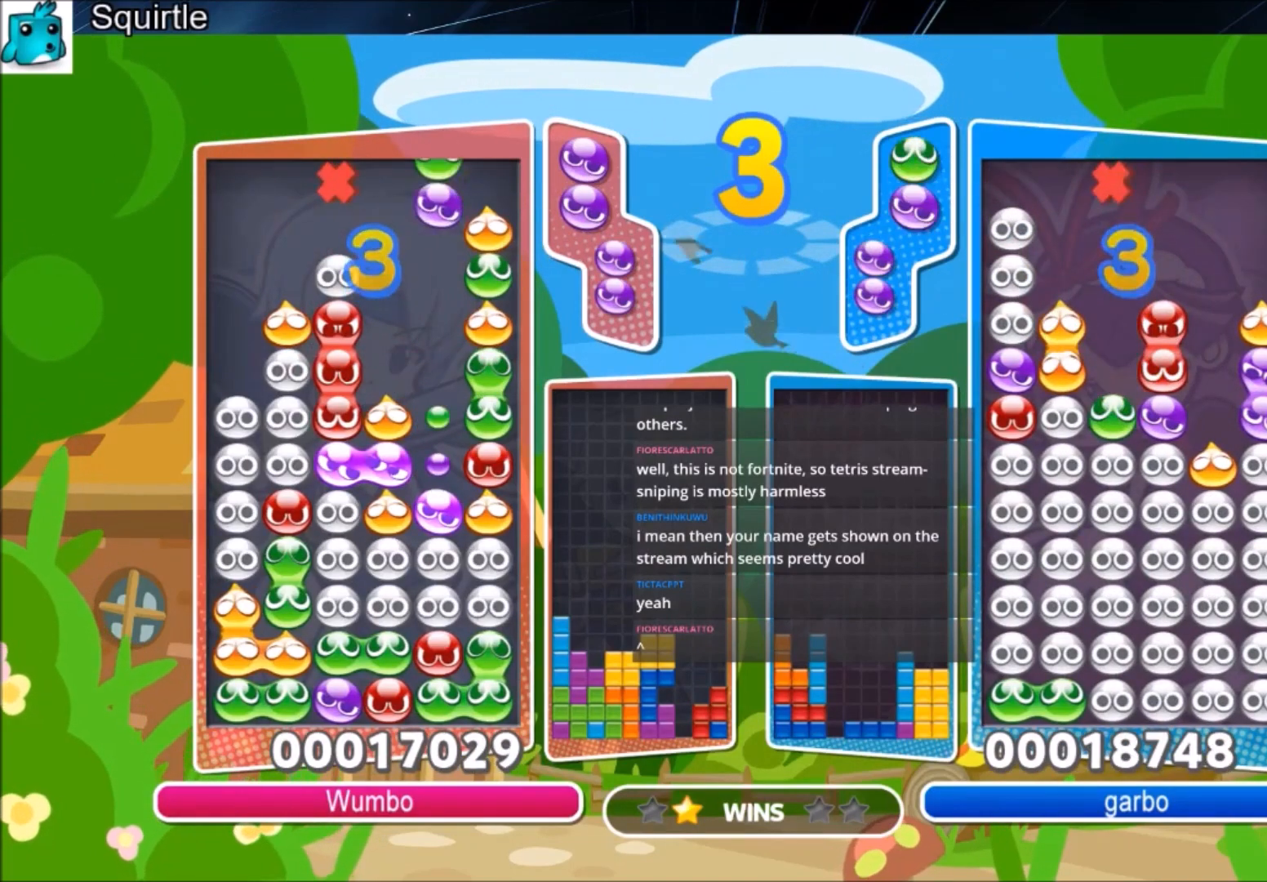
{"keys": [], "events": []}
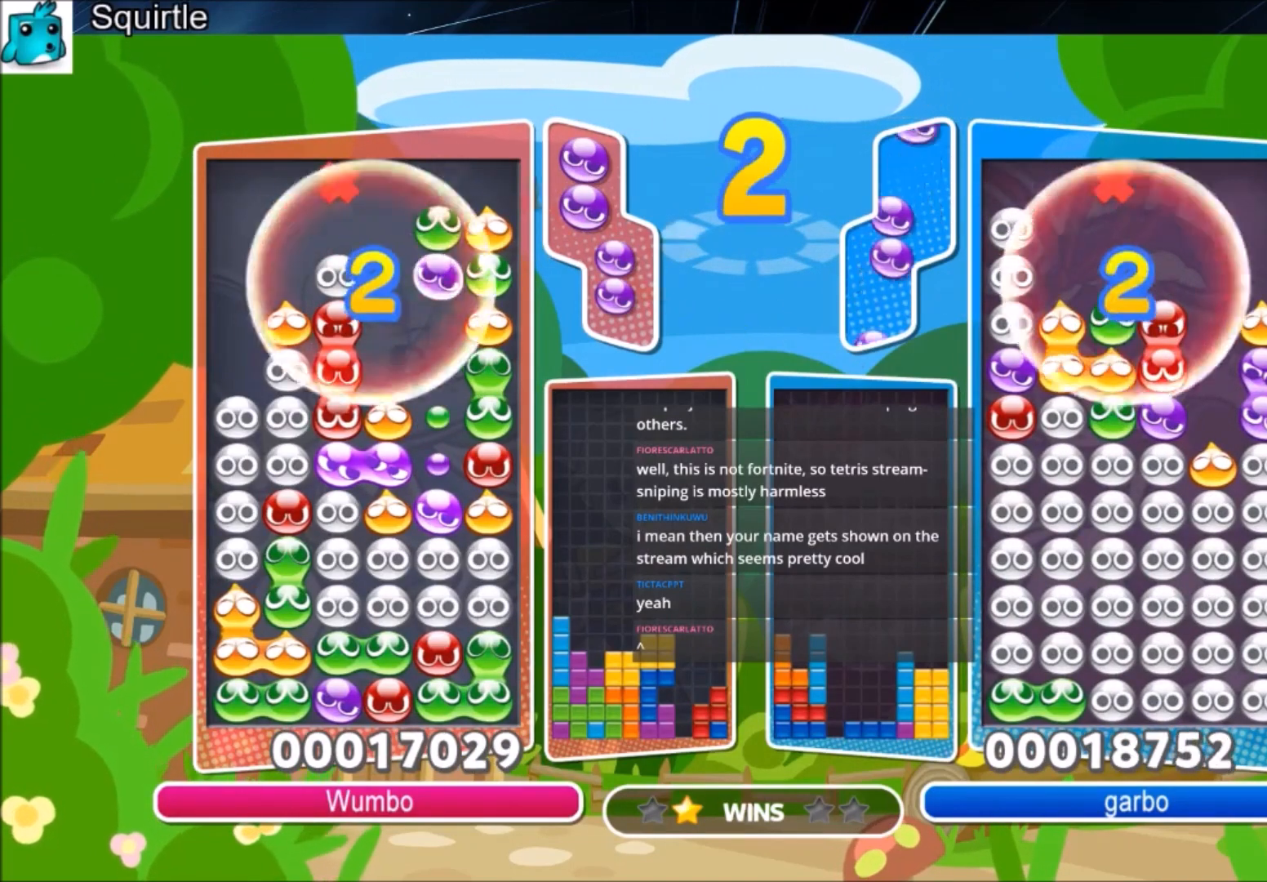
{"keys": [], "events": []}
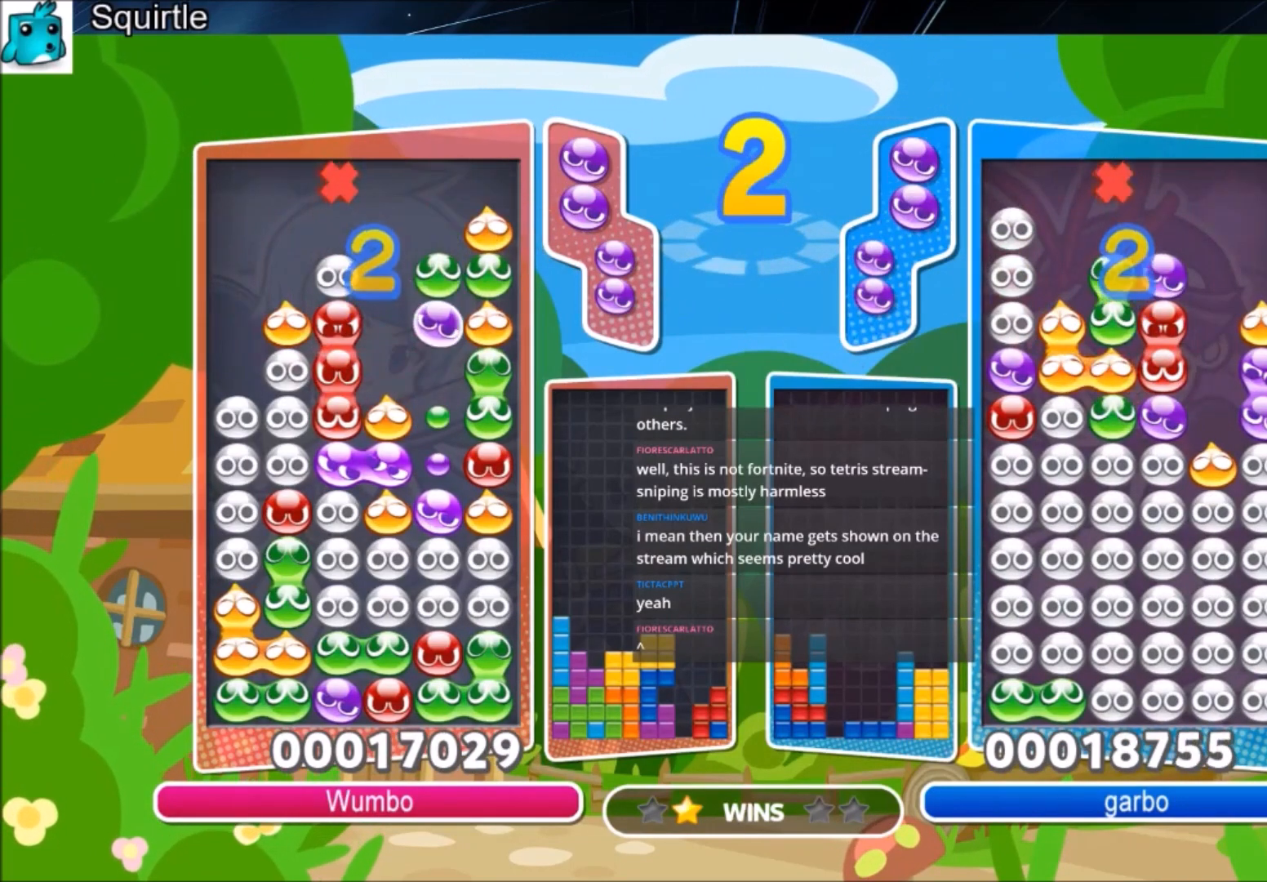
{"keys": [], "events": []}
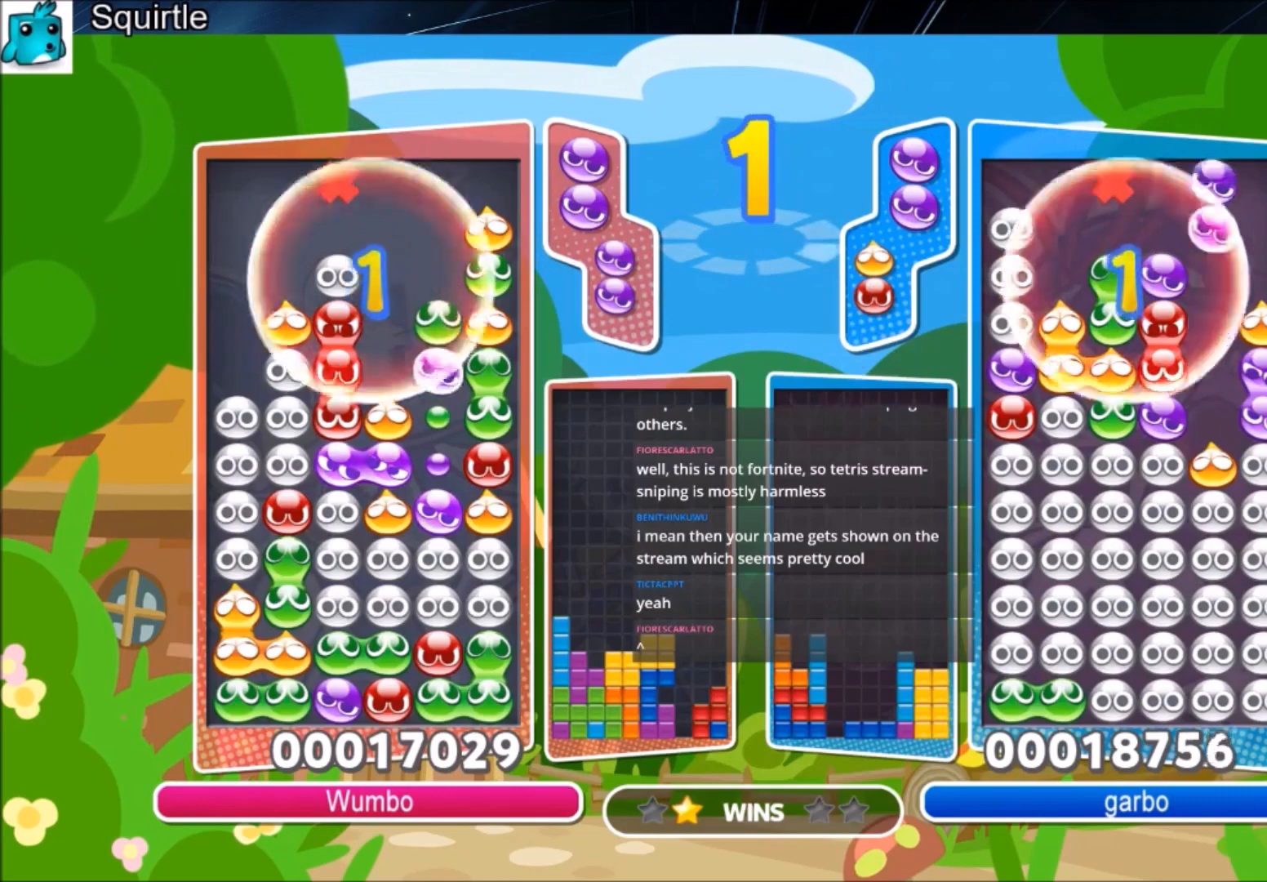
{"keys": ["up"], "events": [[134, "up", "down"]]}
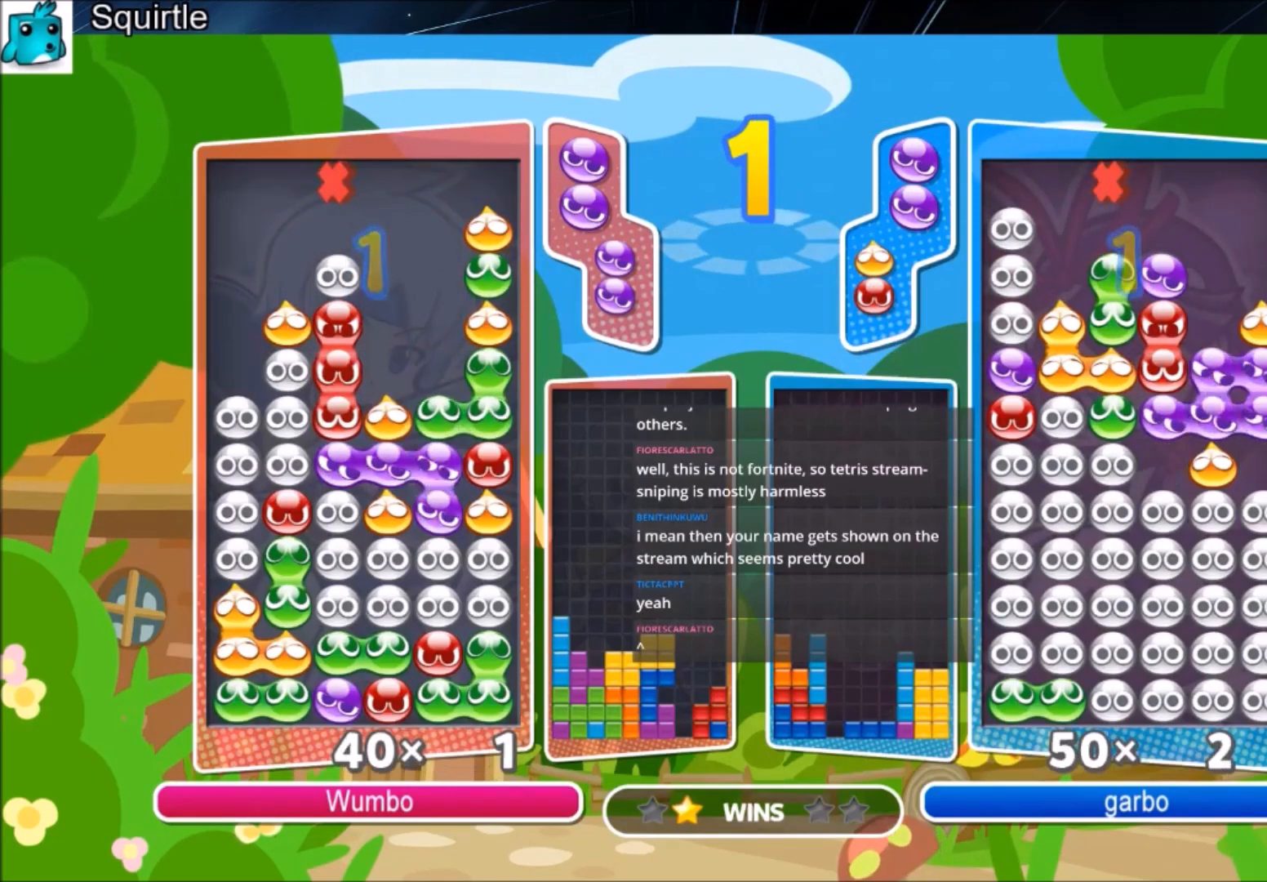
{"keys": ["up"], "events": []}
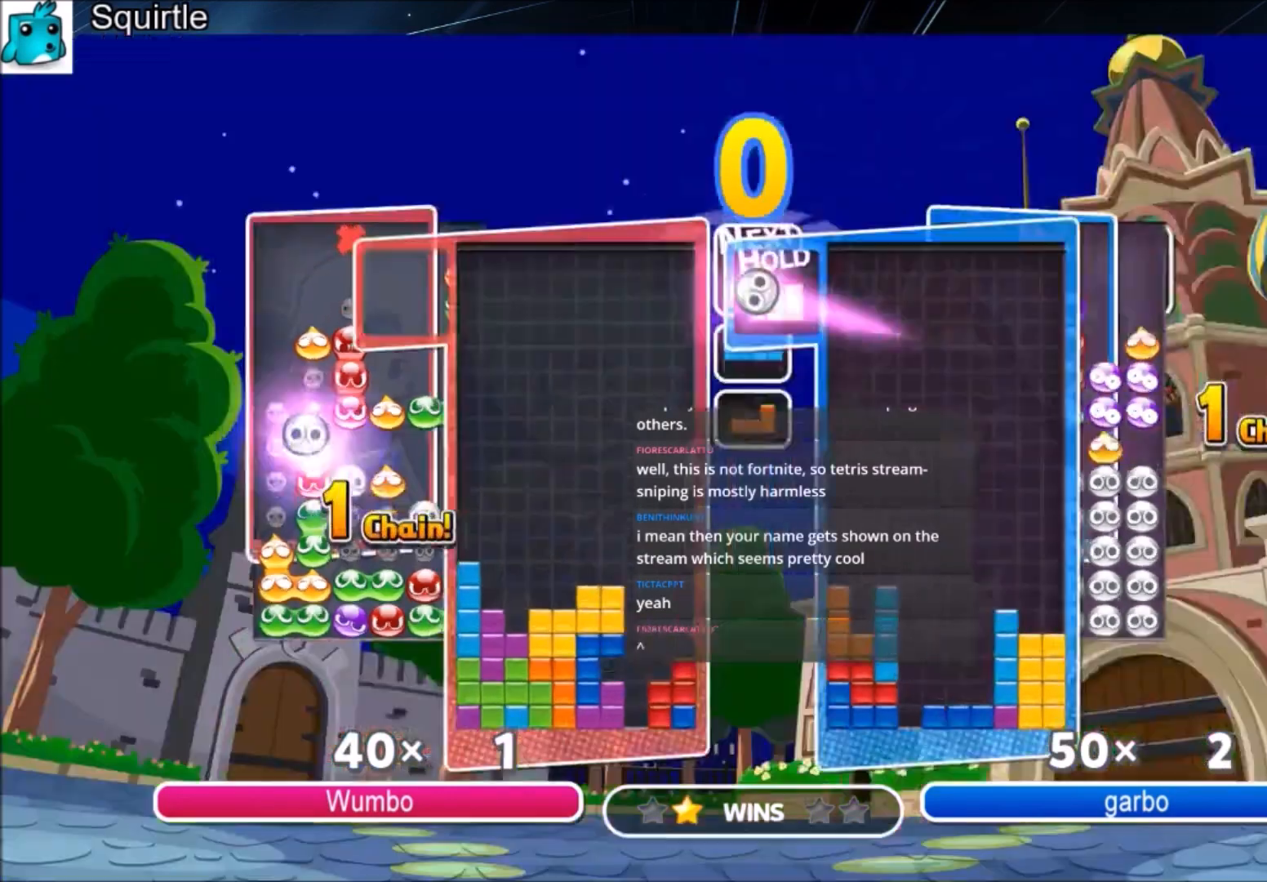
{"keys": [], "events": [[434, "up", "up"]]}
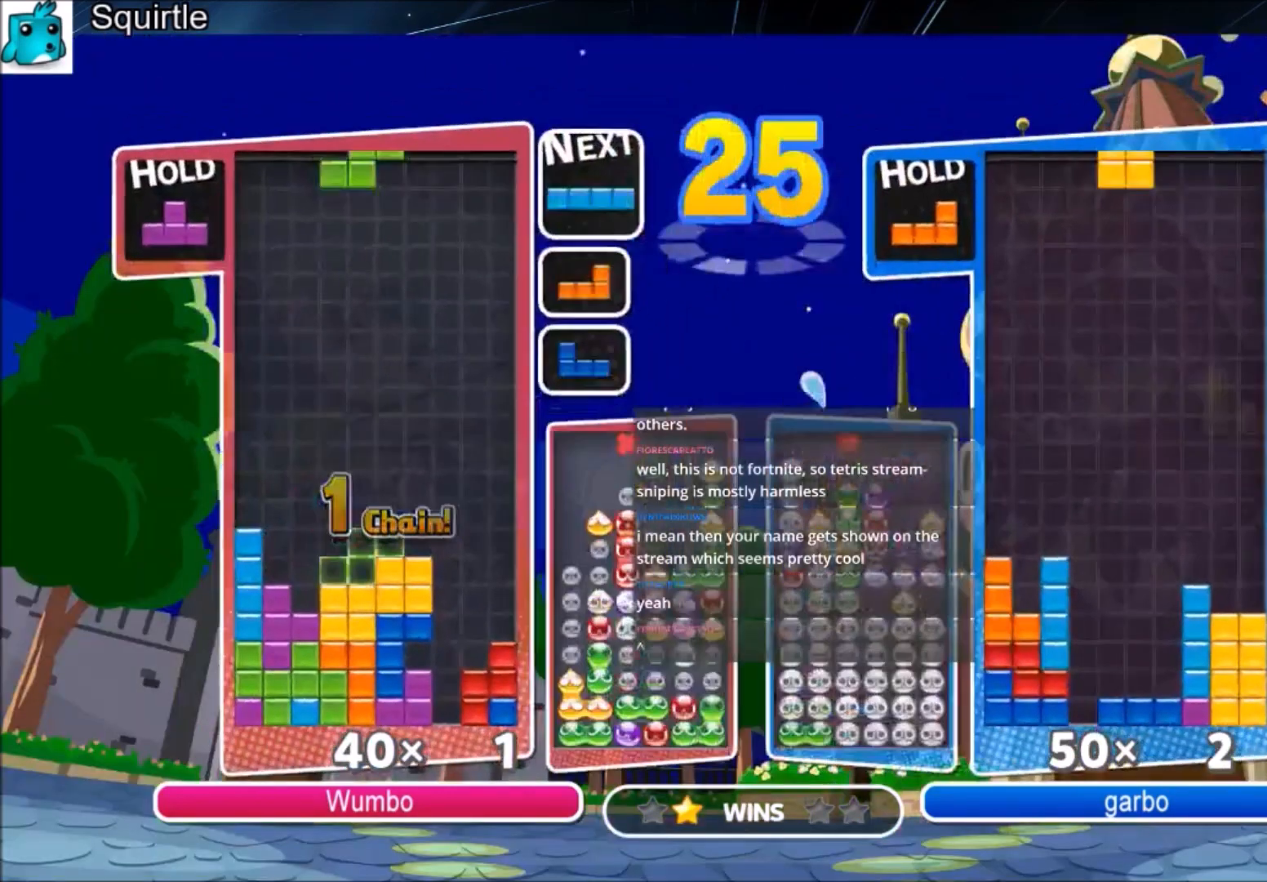
{"keys": ["left"], "events": [[267, "left", "down"]]}
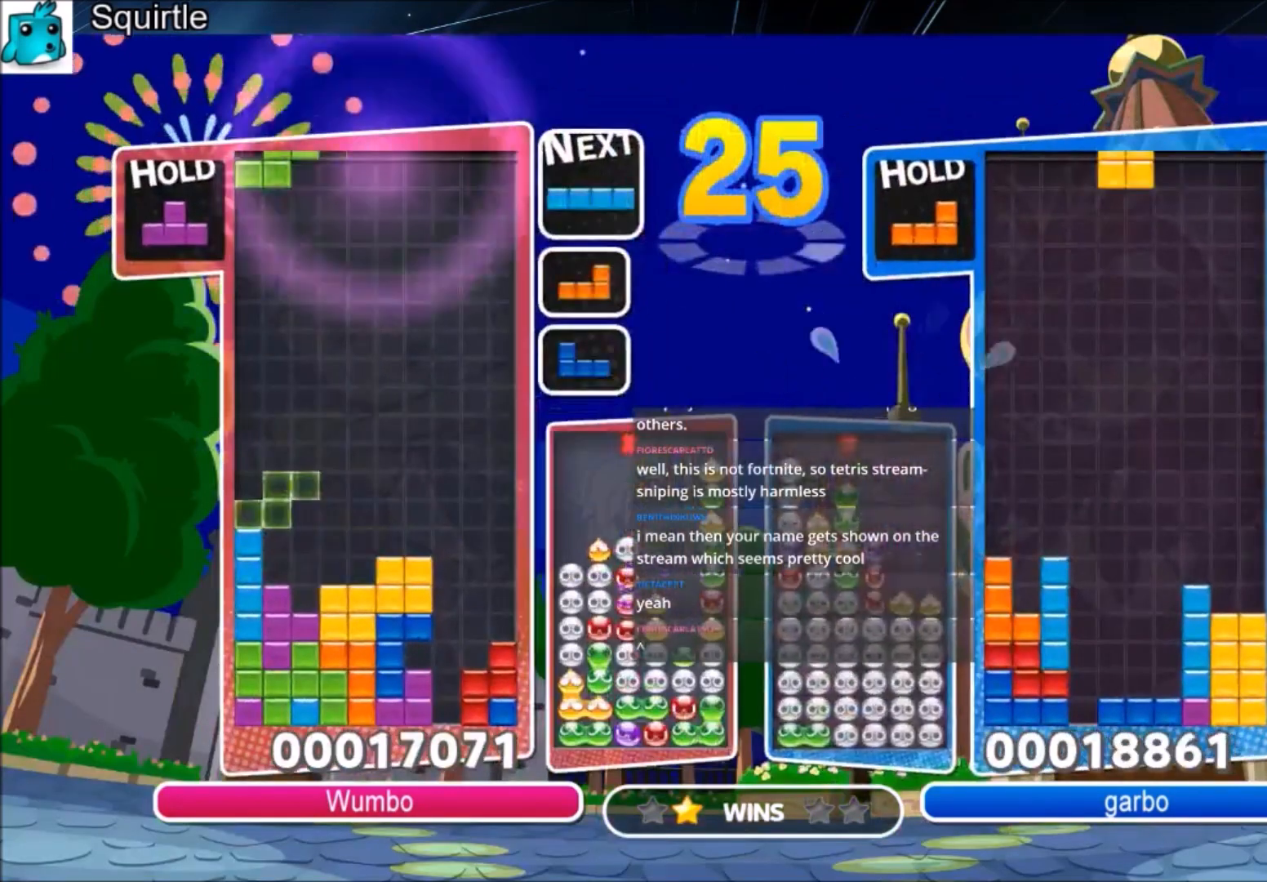
{"keys": ["left", "z"], "events": [[100, "left", "up"], [100, "x", "down"], [234, "down", "down"], [234, "x", "up"], [267, "left", "down"], [334, "down", "up"], [467, "z", "down"]]}
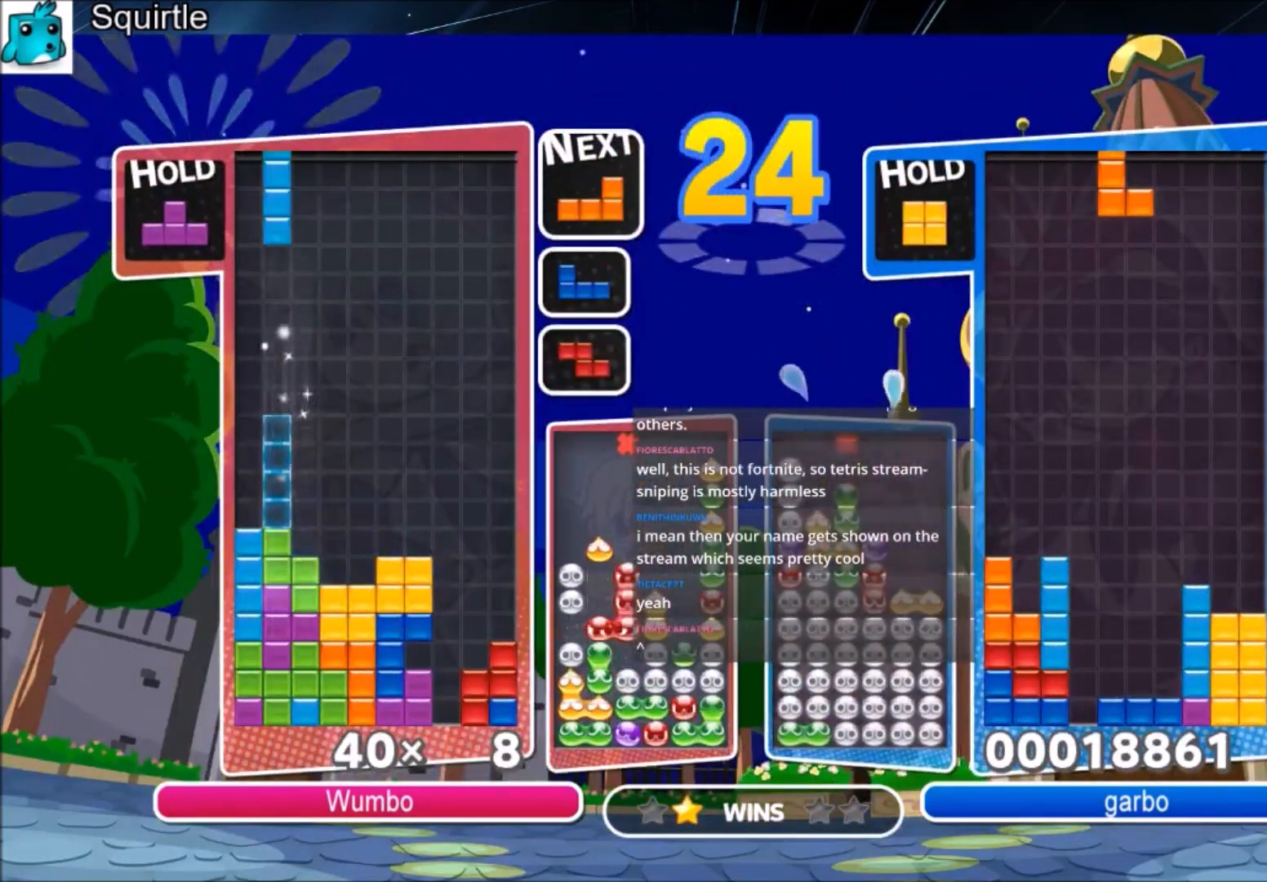
{"keys": ["left", "x"], "events": [[100, "z", "up"], [200, "down", "down"], [200, "left", "up"], [300, "down", "up"], [434, "left", "down"], [434, "x", "down"]]}
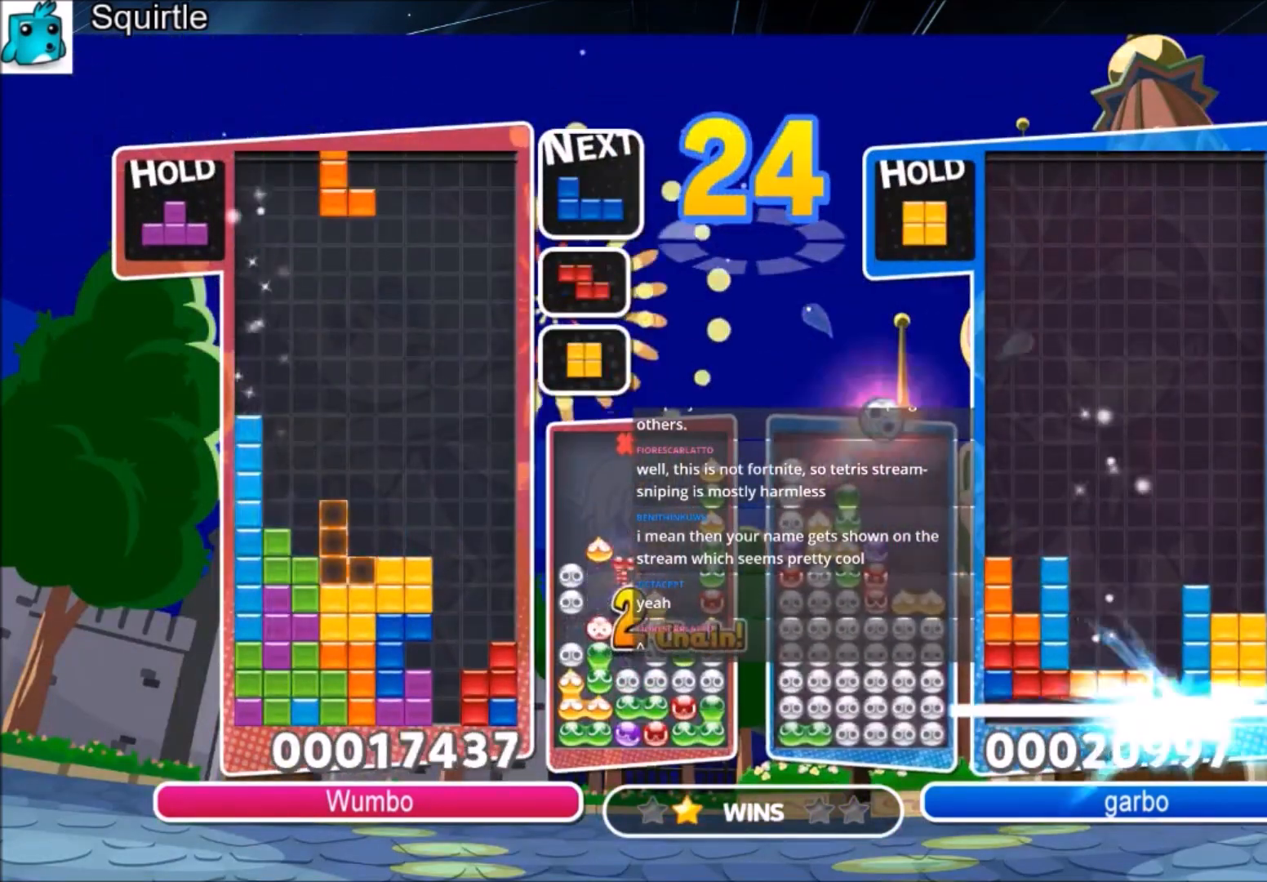
{"keys": [], "events": [[34, "left", "up"], [34, "x", "up"], [67, "down", "down"], [167, "down", "up"], [267, "right", "down"], [301, "down", "down"], [301, "right", "up"], [401, "down", "up"]]}
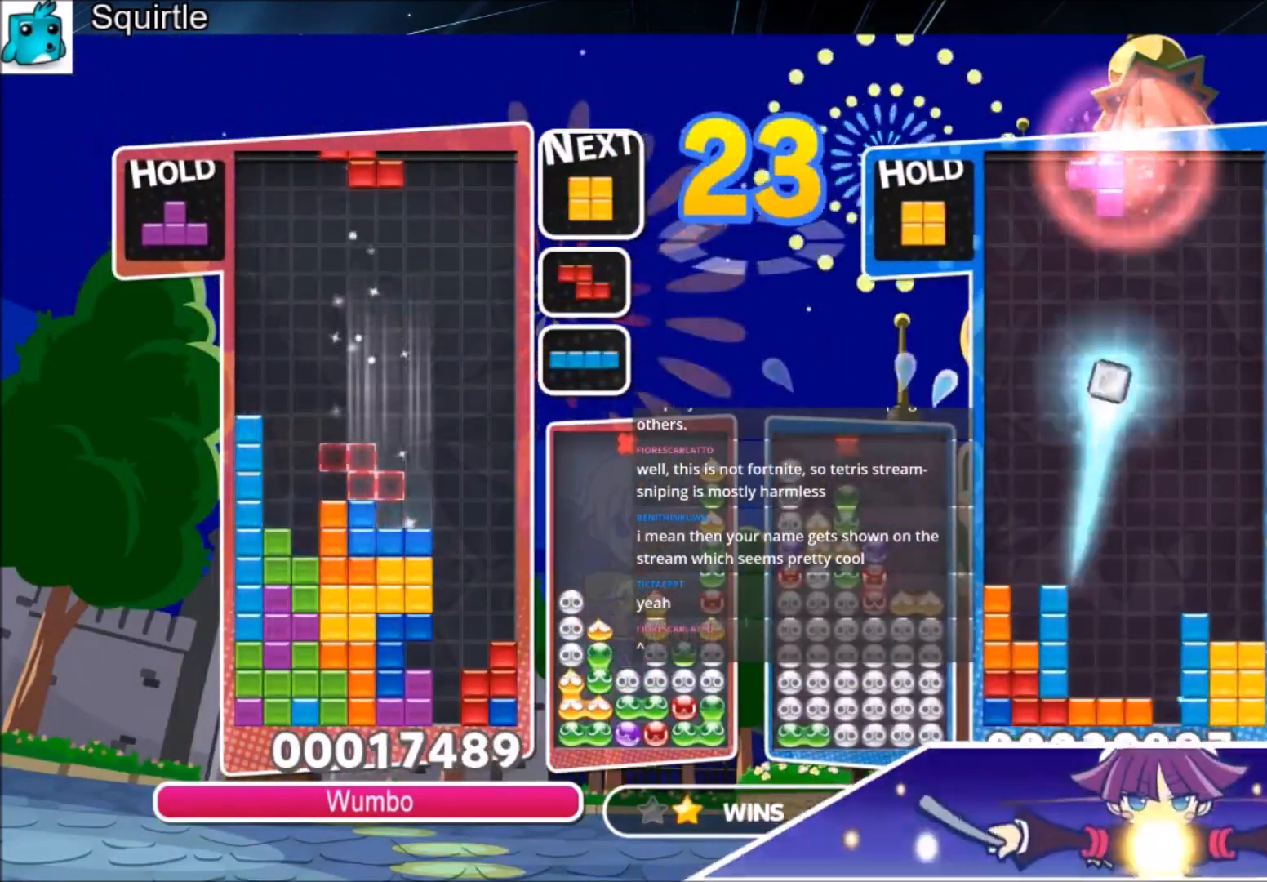
{"keys": [], "events": [[33, "right", "down"], [100, "right", "up"], [233, "down", "down"], [334, "down", "up"]]}
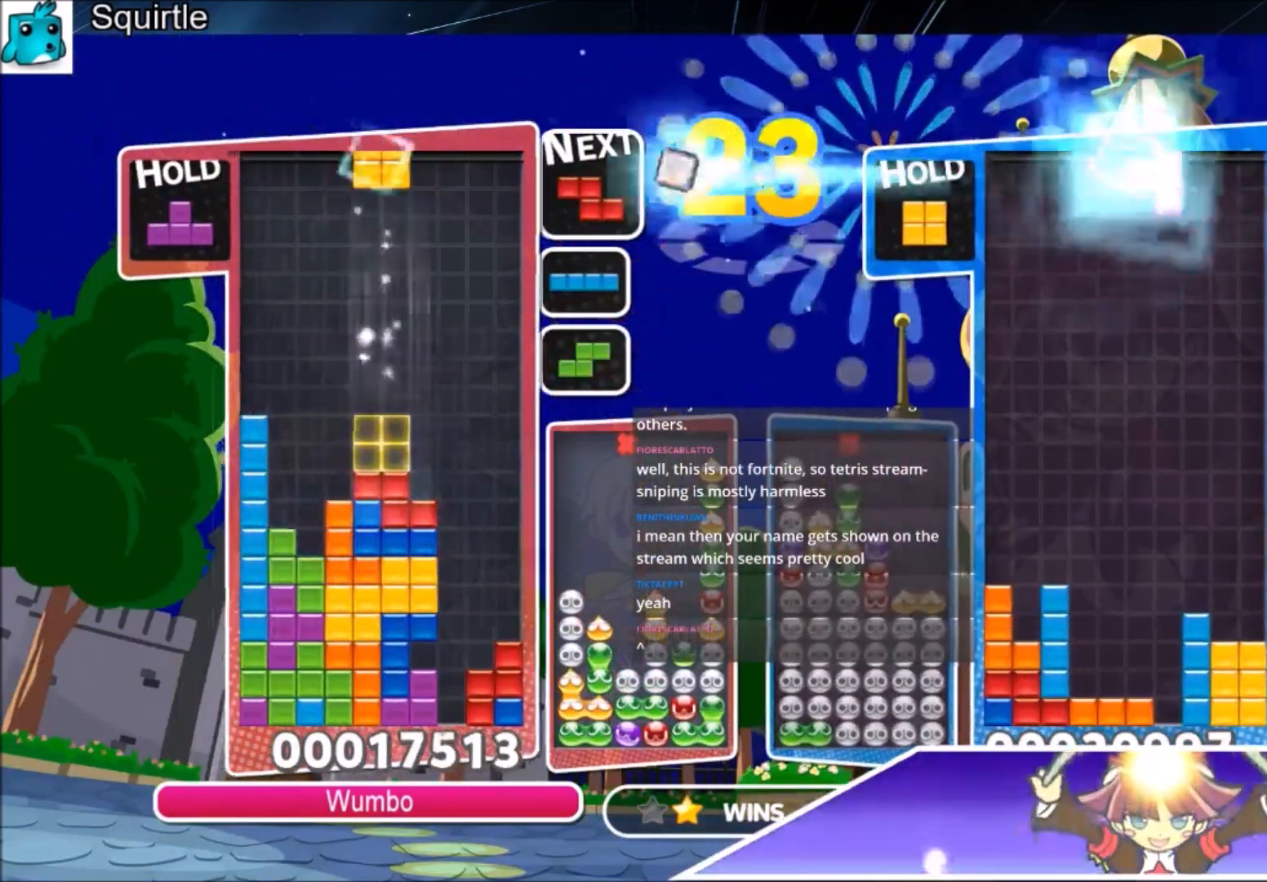
{"keys": ["right", "up"], "events": [[167, "right", "down"], [234, "c", "down"], [301, "up", "down"], [434, "c", "up"]]}
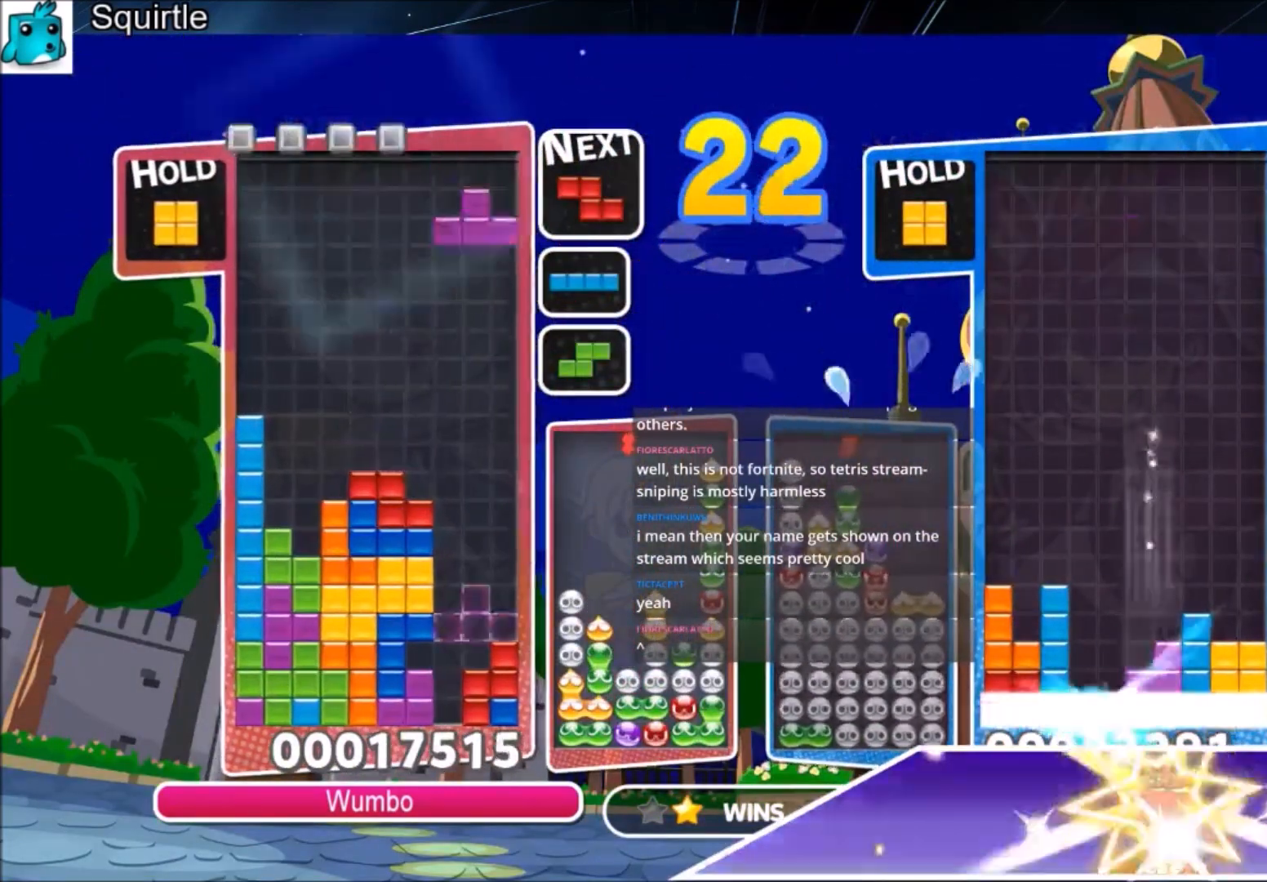
{"keys": ["up"], "events": [[33, "left", "down"], [33, "right", "up"], [33, "x", "down"], [133, "left", "up"], [167, "x", "up"]]}
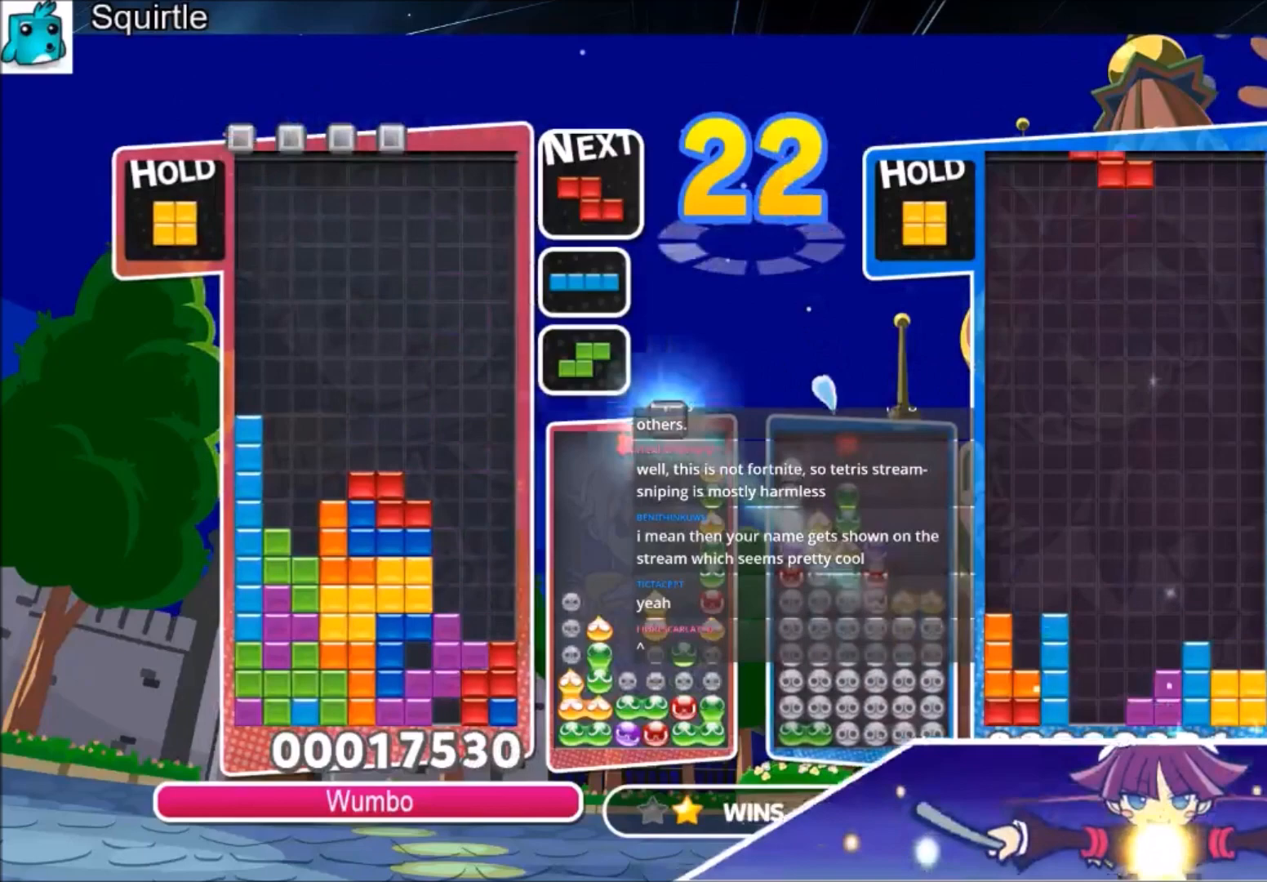
{"keys": ["right"], "events": [[100, "up", "up"], [100, "x", "down"], [167, "down", "down"], [267, "down", "up"], [334, "down", "down"], [334, "x", "up"], [401, "right", "down"], [501, "down", "up"]]}
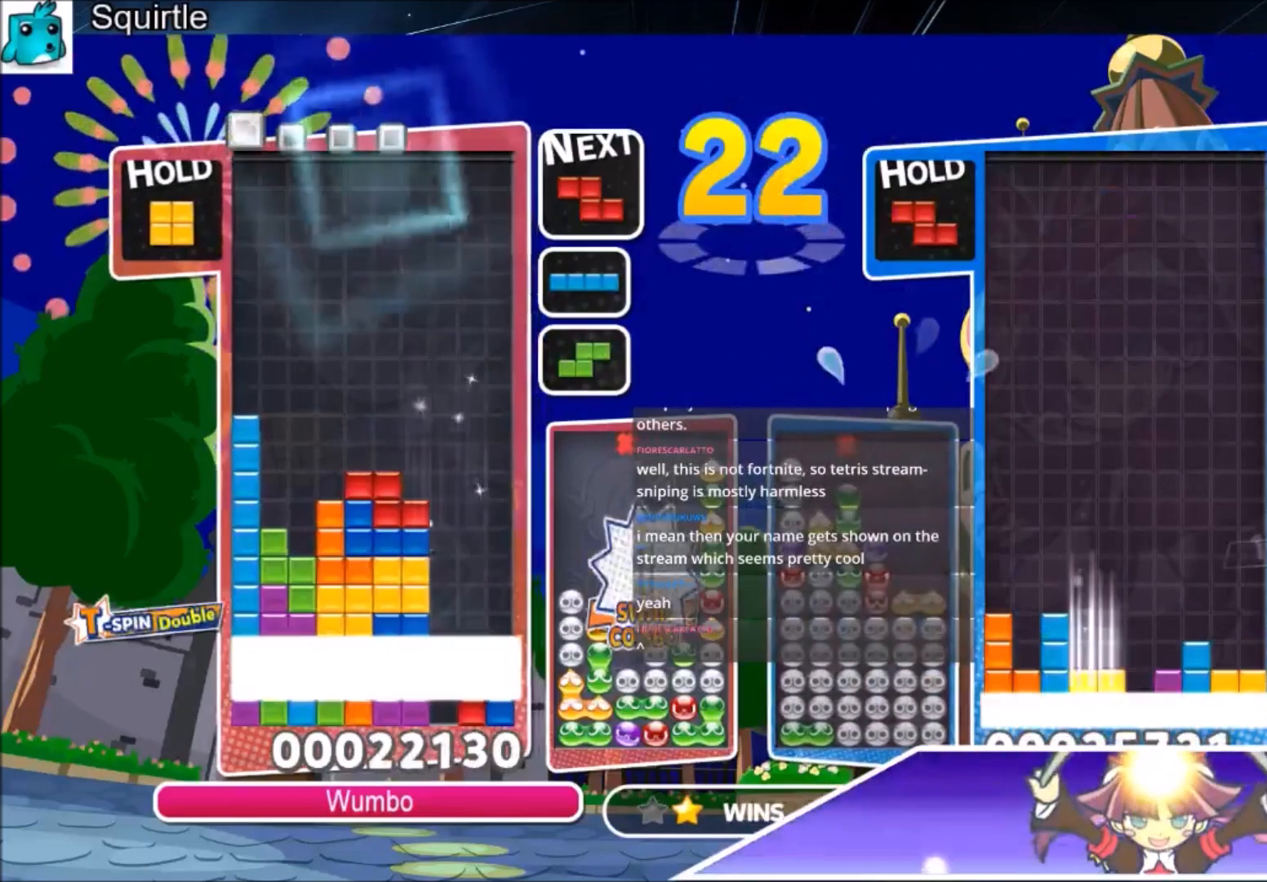
{"keys": ["right"], "events": []}
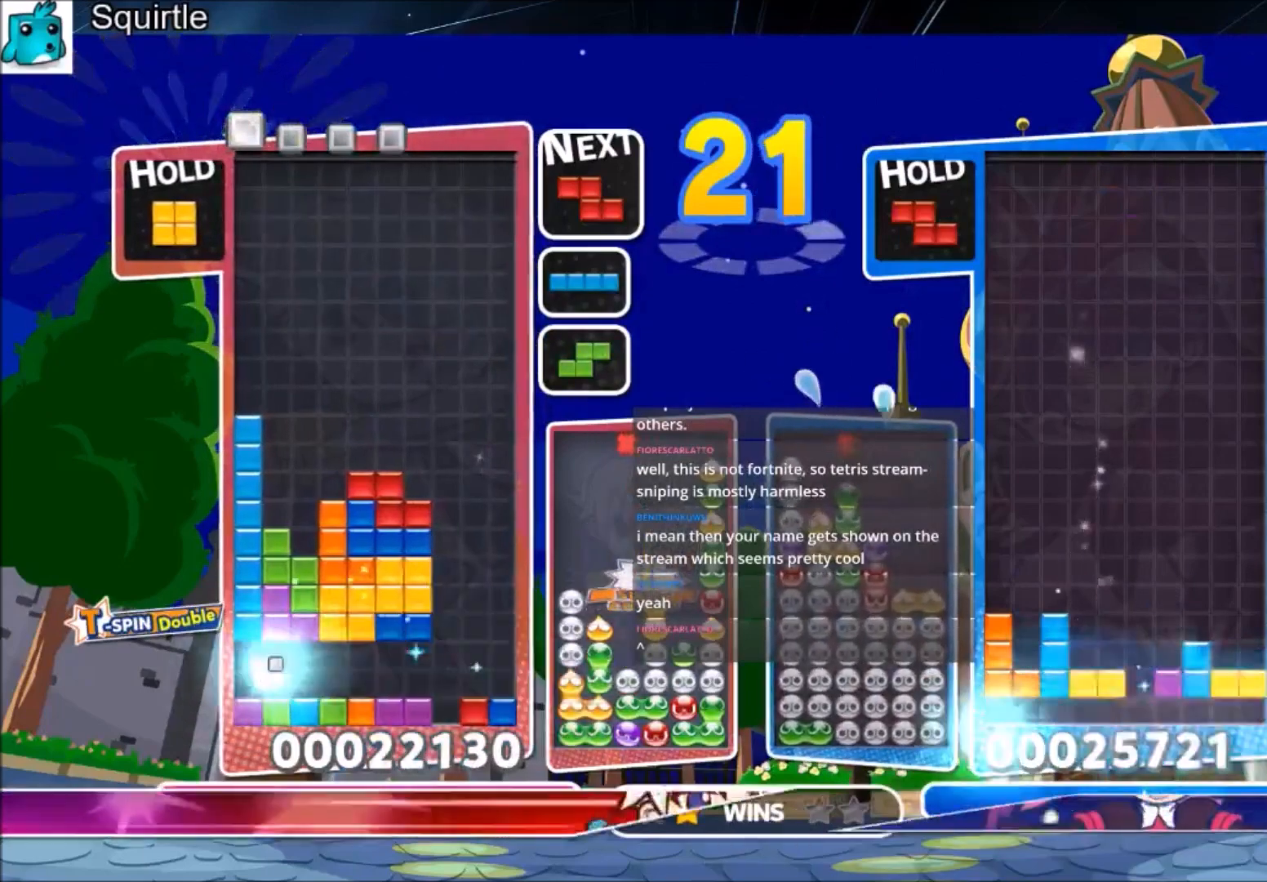
{"keys": ["c", "right"], "events": [[367, "c", "down"]]}
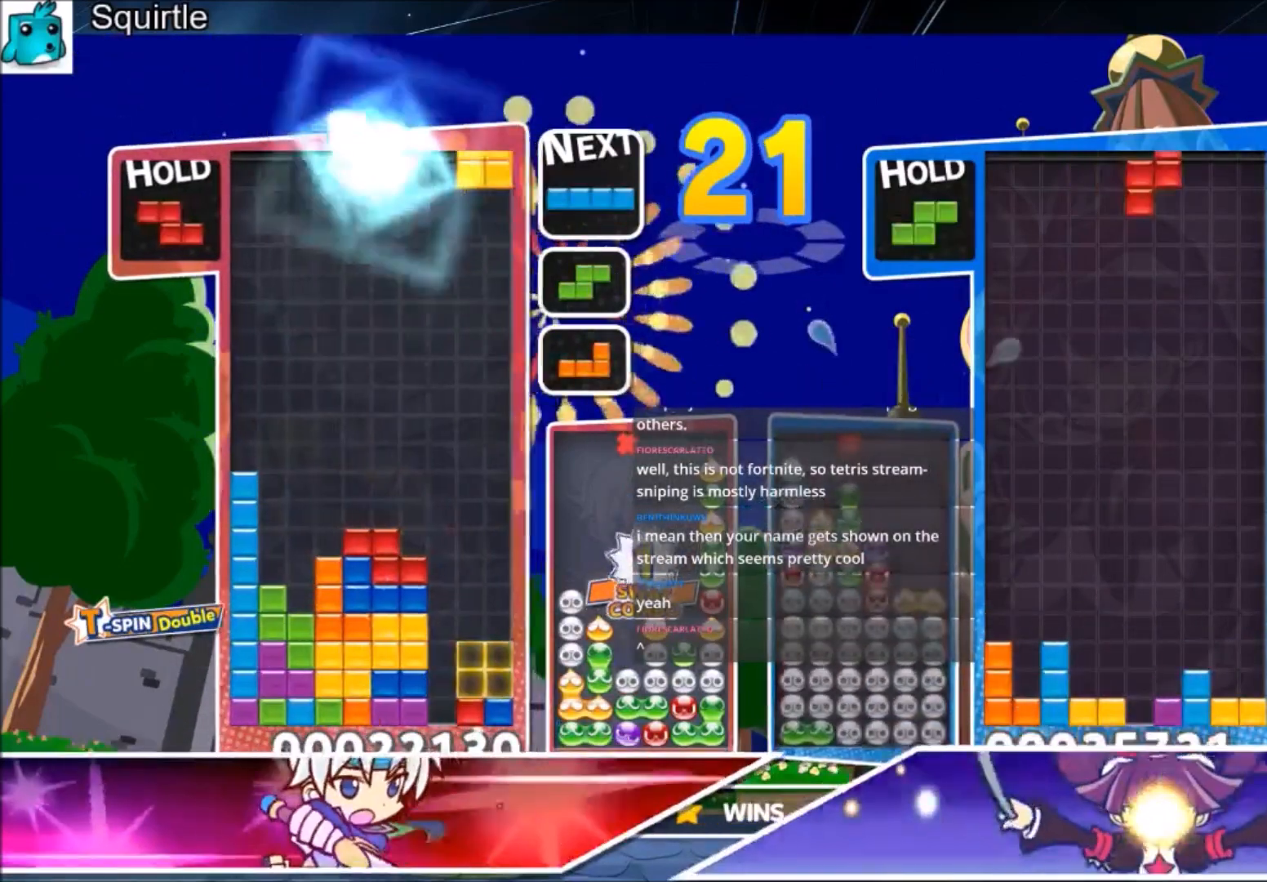
{"keys": [], "events": [[200, "c", "up"], [200, "down", "down"], [333, "down", "up"], [500, "right", "up"]]}
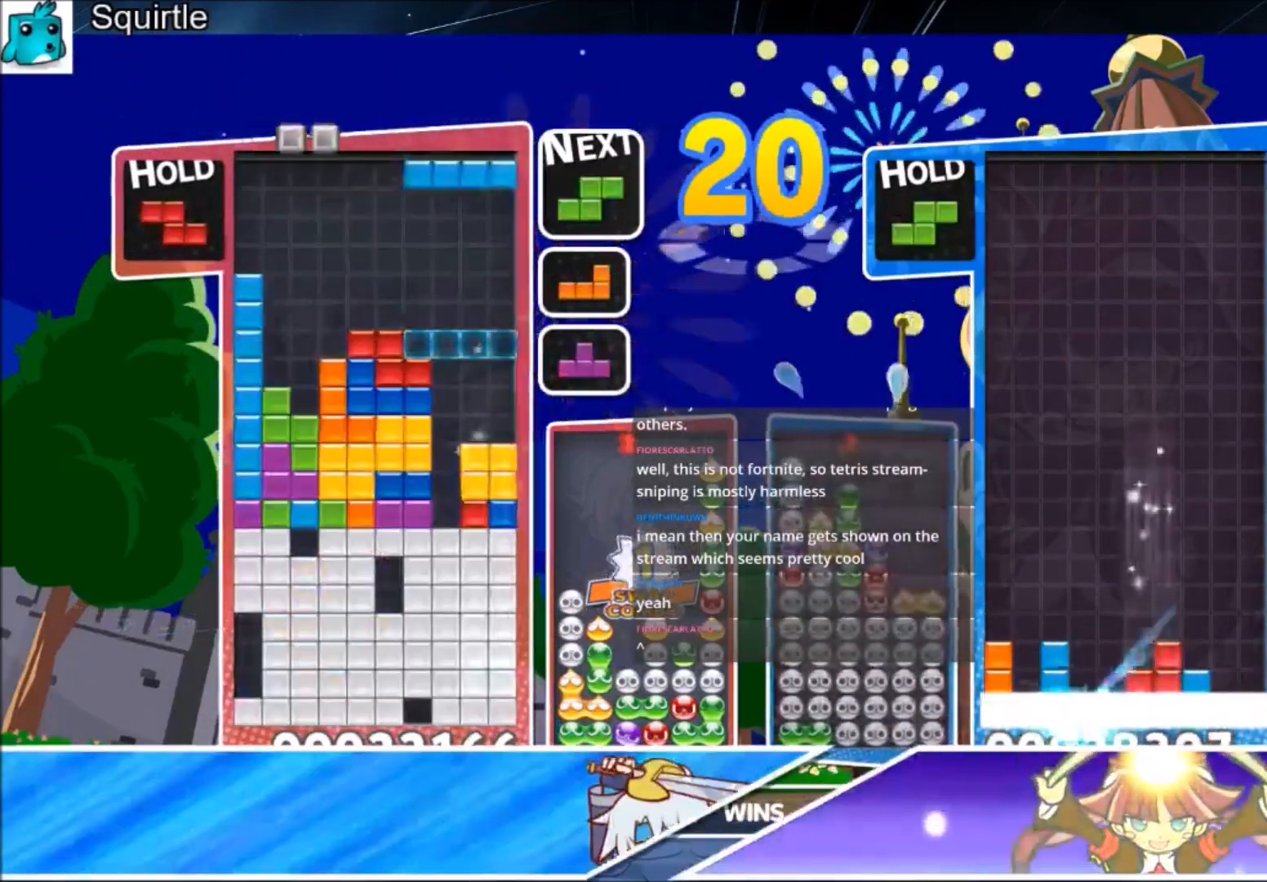
{"keys": ["down"], "events": [[67, "z", "down"], [100, "down", "down"], [201, "down", "up"], [234, "z", "up"], [301, "down", "down"]]}
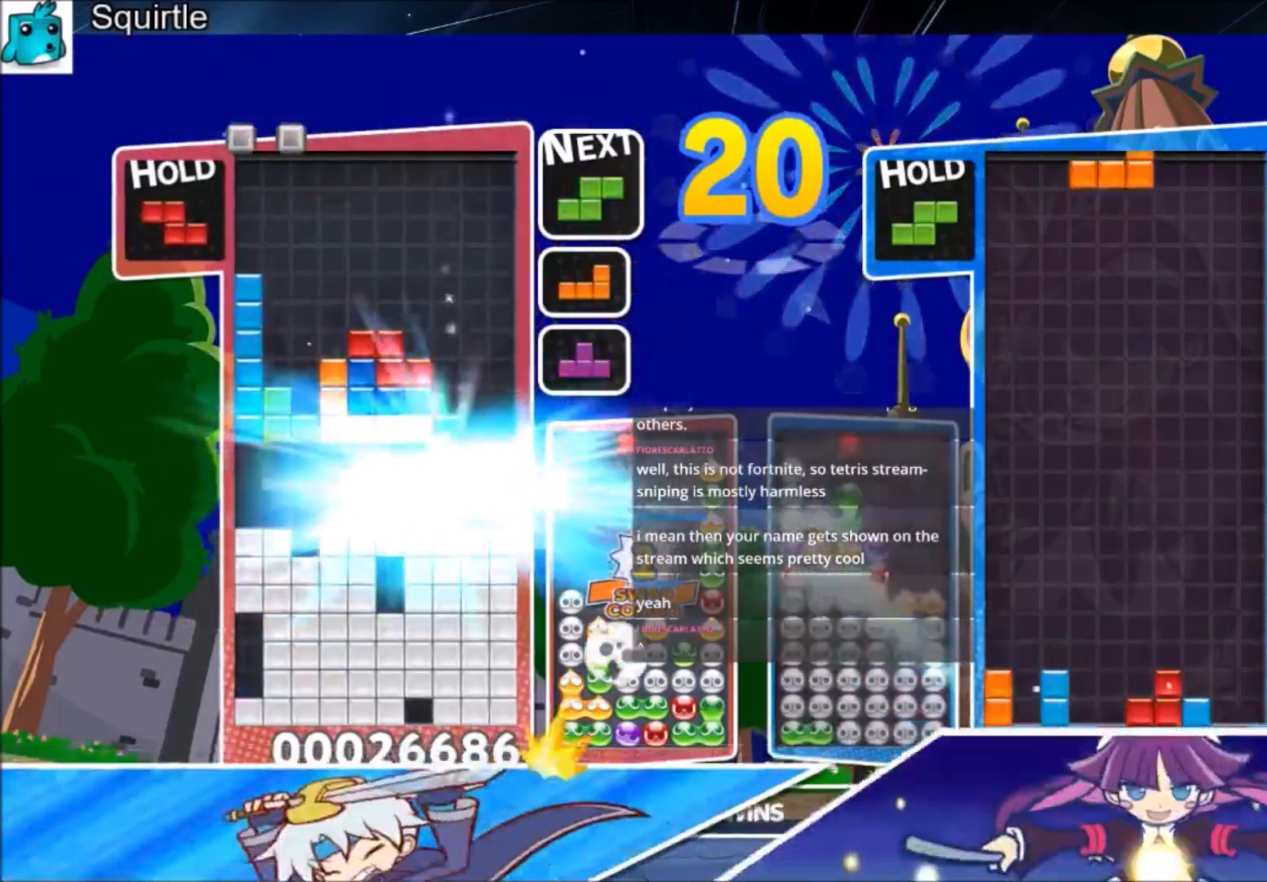
{"keys": ["right"], "events": [[33, "down", "up"], [267, "right", "down"]]}
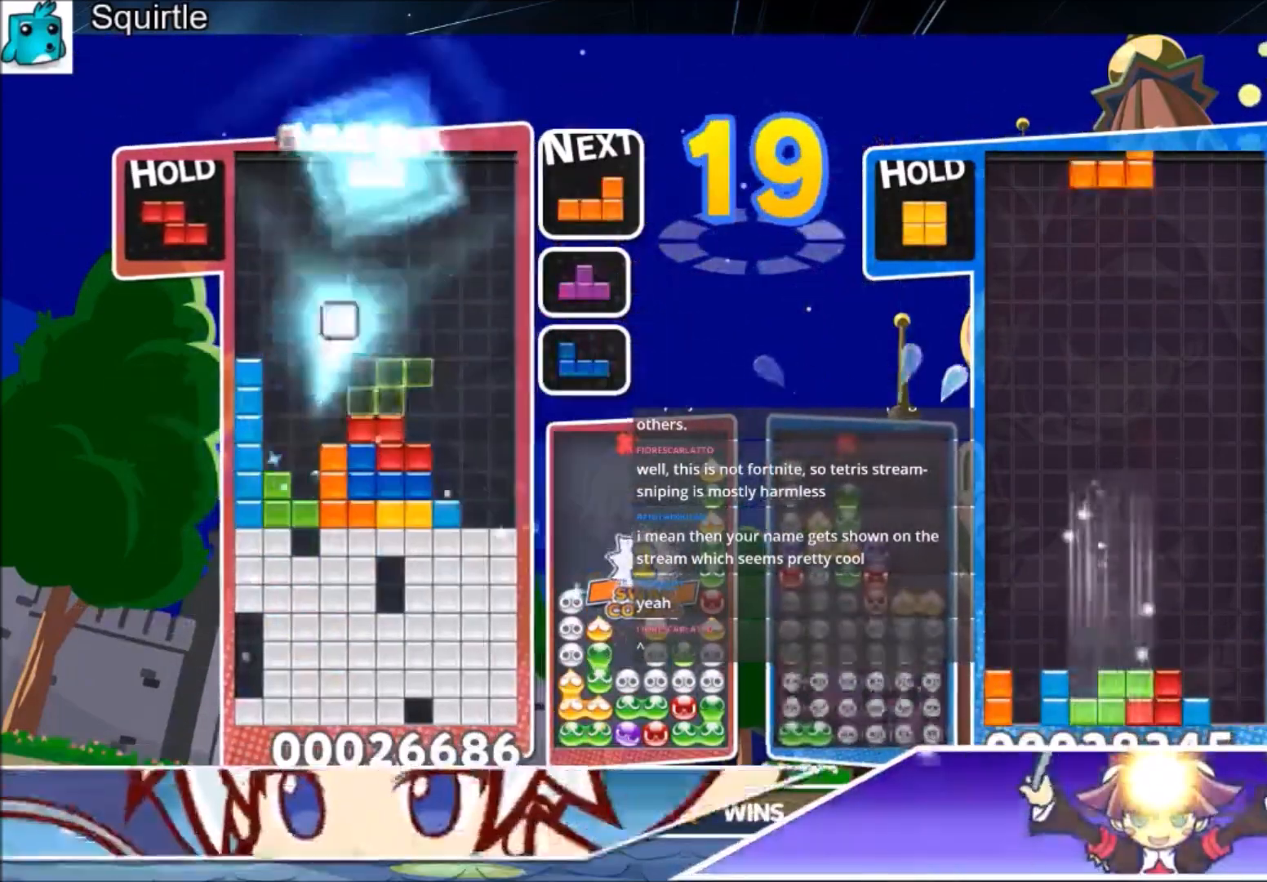
{"keys": ["down"], "events": [[134, "c", "down"], [467, "c", "up"], [467, "down", "down"], [501, "right", "up"]]}